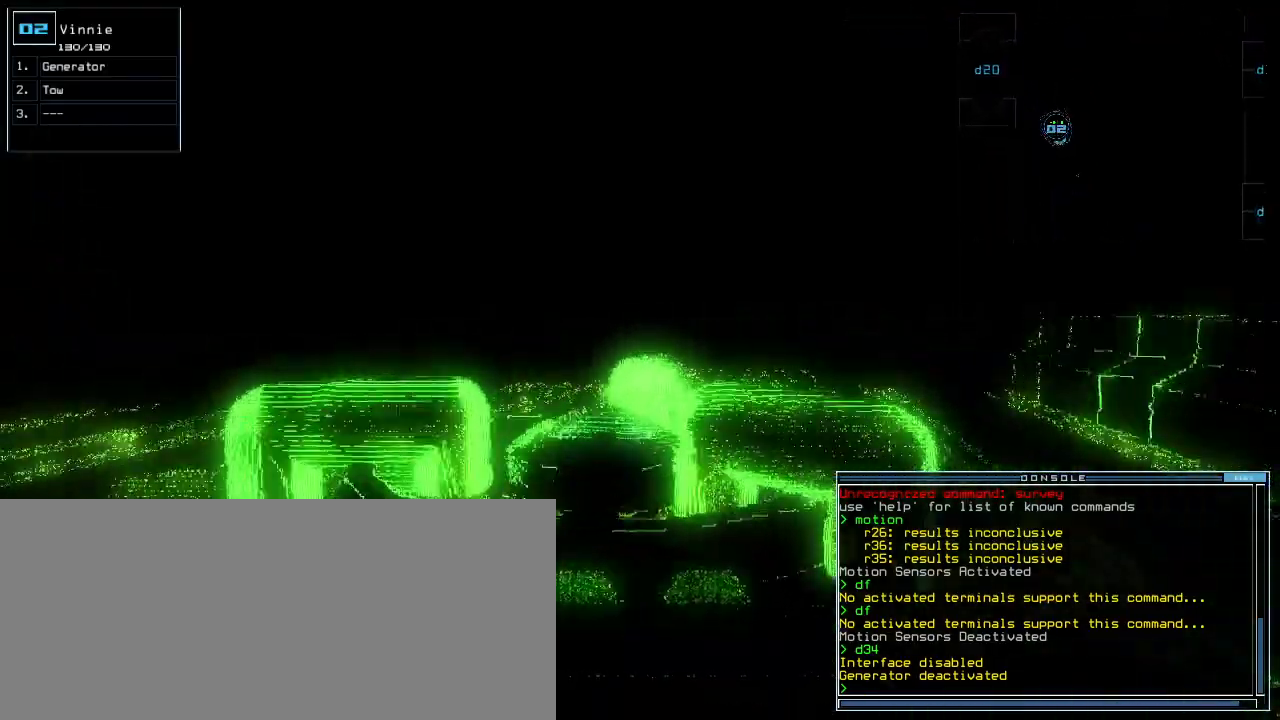
Gameplay with keyboard; each line is a JSON object with the keys held at the frame after it. "events" lists presses ("down") and releases ("up") of ".", "0", "1", "2", "3", "4", "5", "6", "7", "8", "9", "a", "b", "backspace", "c", "caps_lock", "comma", "ctrl_l", "ctrl_r", "d", "down", "e", "equals", "escape", "f", "g", "h", "i", "j", "k", "l", "left", "m", "minus", "n", "o", "p", "q", "quote", "r", "return", "right", "s", "semicolon", "shift_l", "shift_r", "space", "t", "tab", "tilde", "u", "up", "v", "w", "x", "y" and "z" between this image and that frame as [ms after this image, input, new state], when the widget could be followed in between. No other keys are recorded. Mouse input is not recorded. Not read: other_keys.
{"keys": ["space"], "events": [[20, "g", "down"], [80, "e", "down"], [140, "g", "up"], [200, "e", "up"], [360, "up", "up"], [380, "return", "down"], [380, "up", "down"], [400, "up", "up"], [460, "return", "up"], [460, "space", "down"]]}
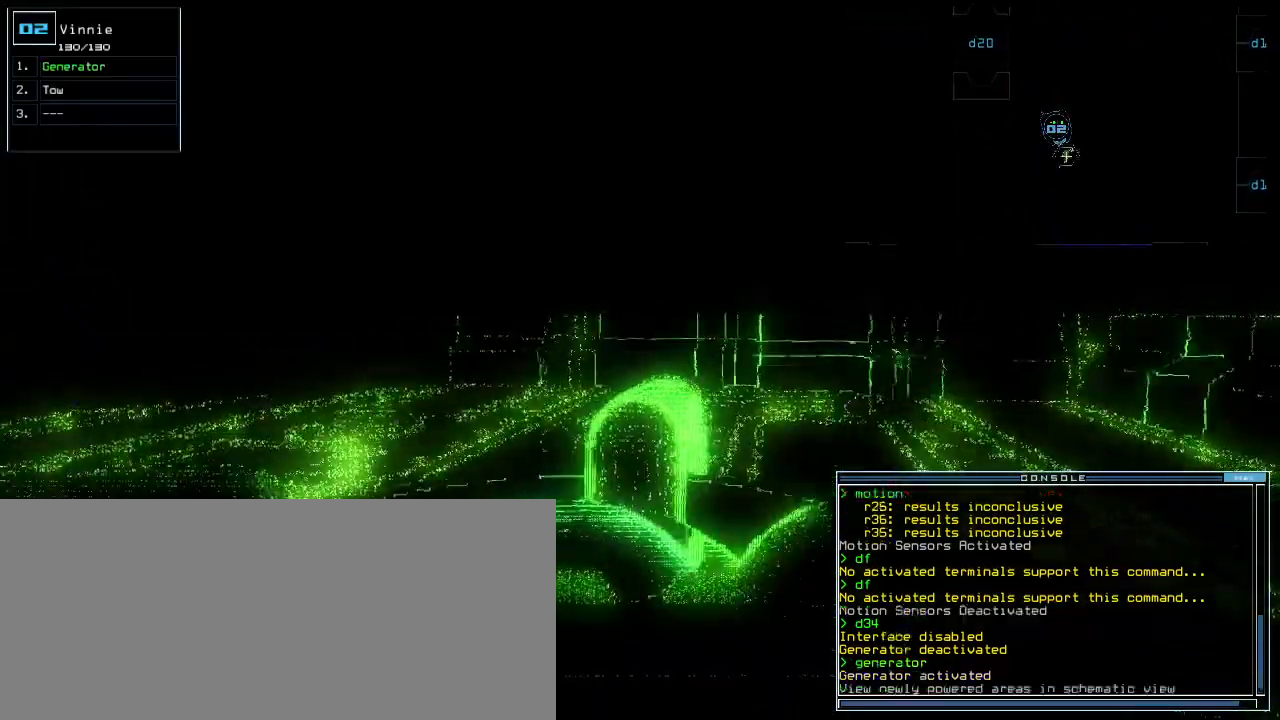
{"keys": ["up"], "events": [[20, "space", "up"], [440, "up", "down"]]}
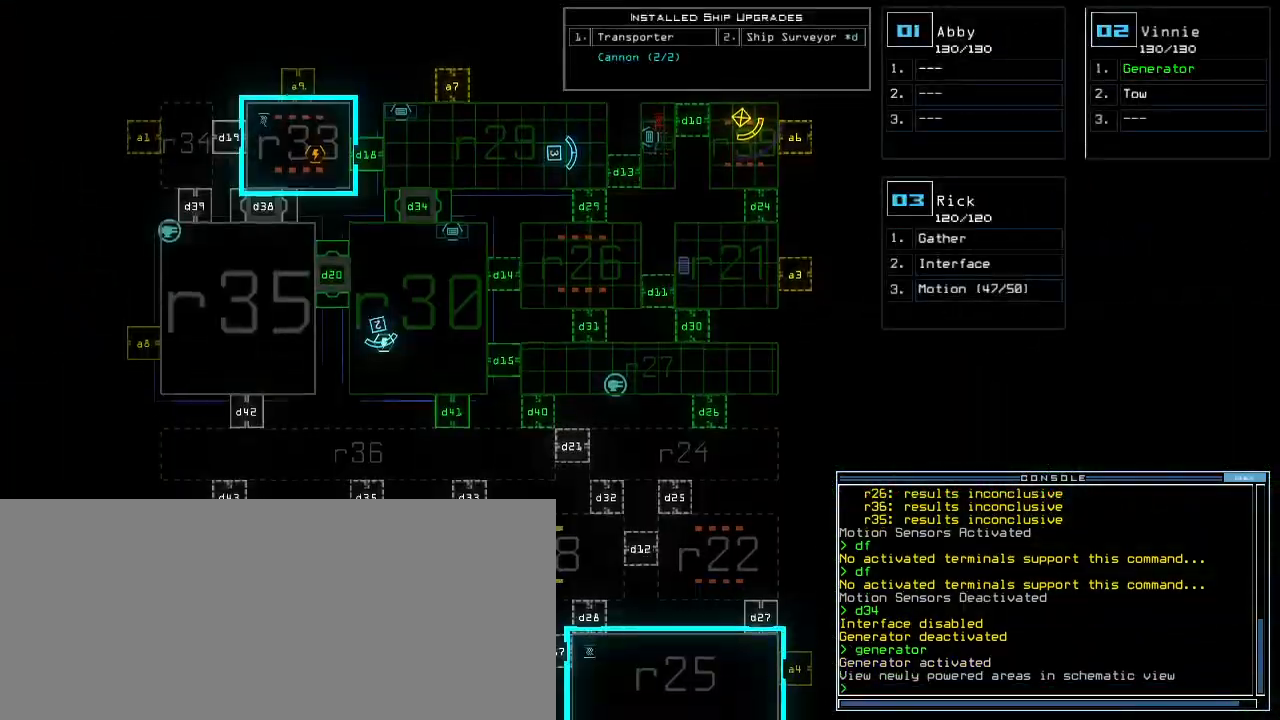
{"keys": ["right", "up"], "events": [[140, "up", "up"], [260, "3", "down"], [280, "up", "down"], [340, "3", "up"], [460, "right", "down"]]}
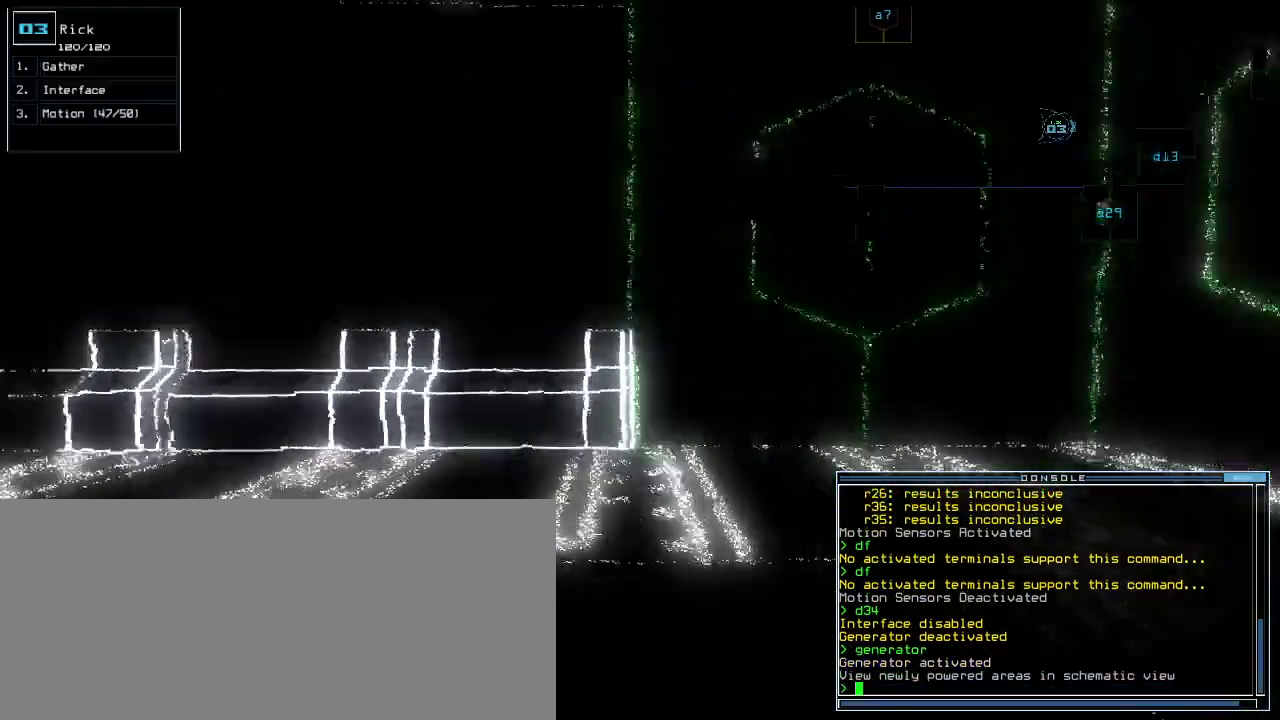
{"keys": [], "events": [[60, "right", "up"], [500, "up", "up"]]}
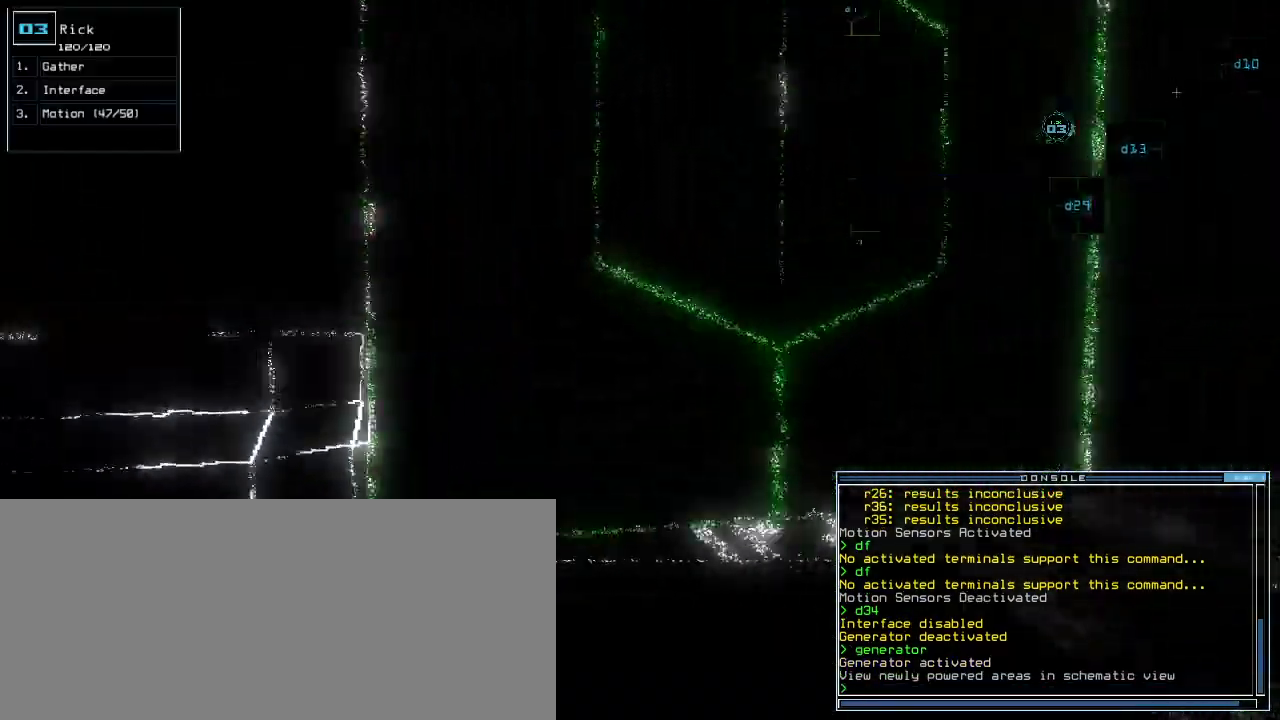
{"keys": [], "events": [[40, "space", "down"], [100, "space", "up"]]}
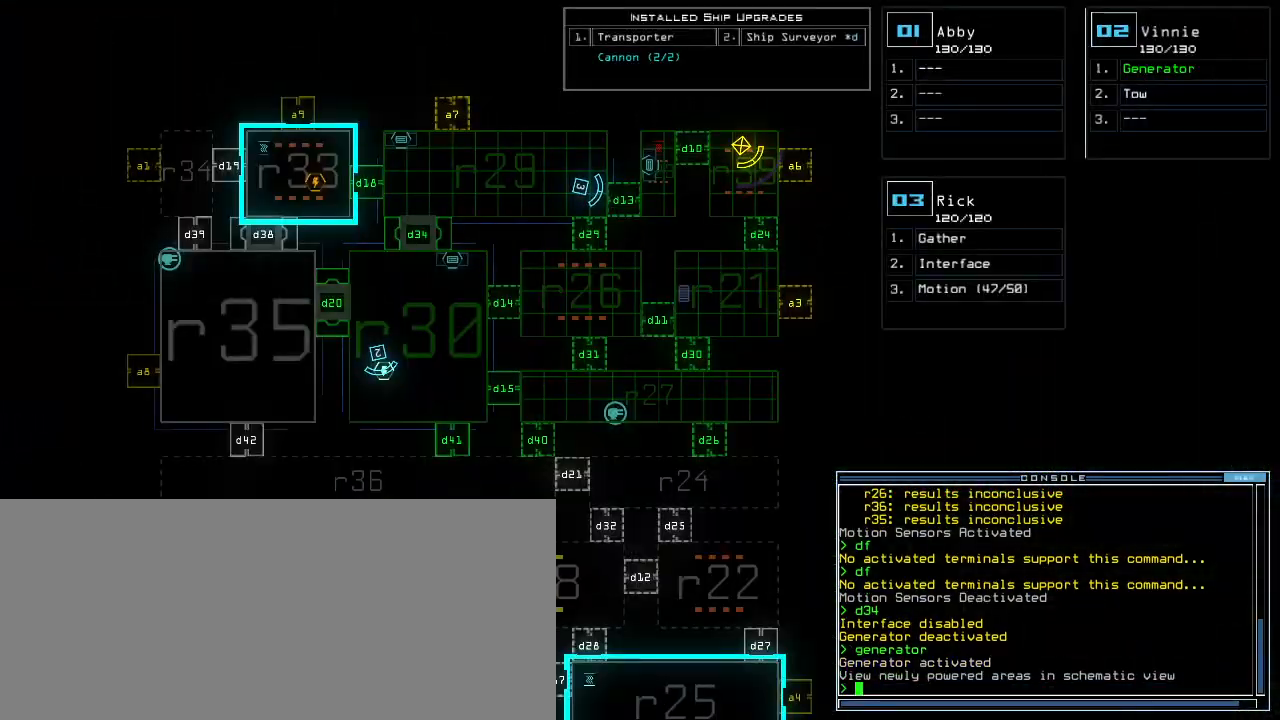
{"keys": ["up"], "events": [[100, "space", "down"], [140, "up", "down"], [160, "space", "up"], [180, "right", "down"], [220, "d", "down"], [280, "d", "up"], [300, "right", "up"], [400, "1", "down"], [440, "1", "up"]]}
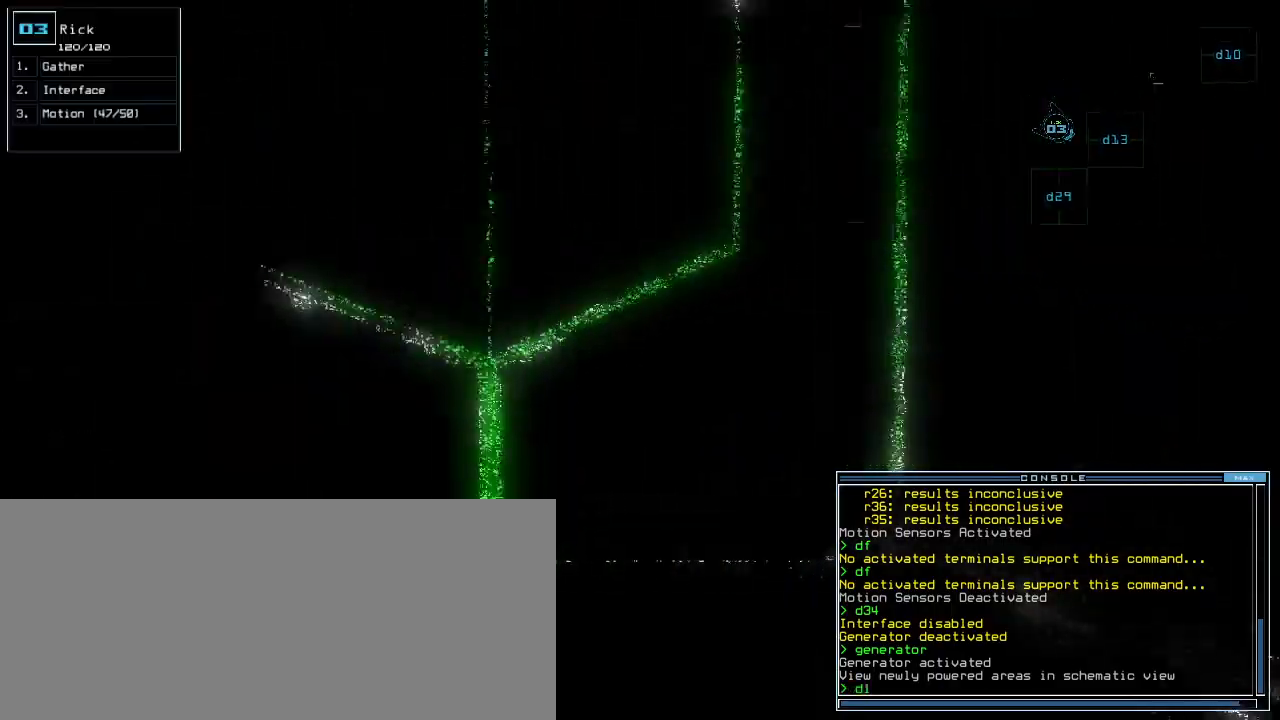
{"keys": ["up"]}
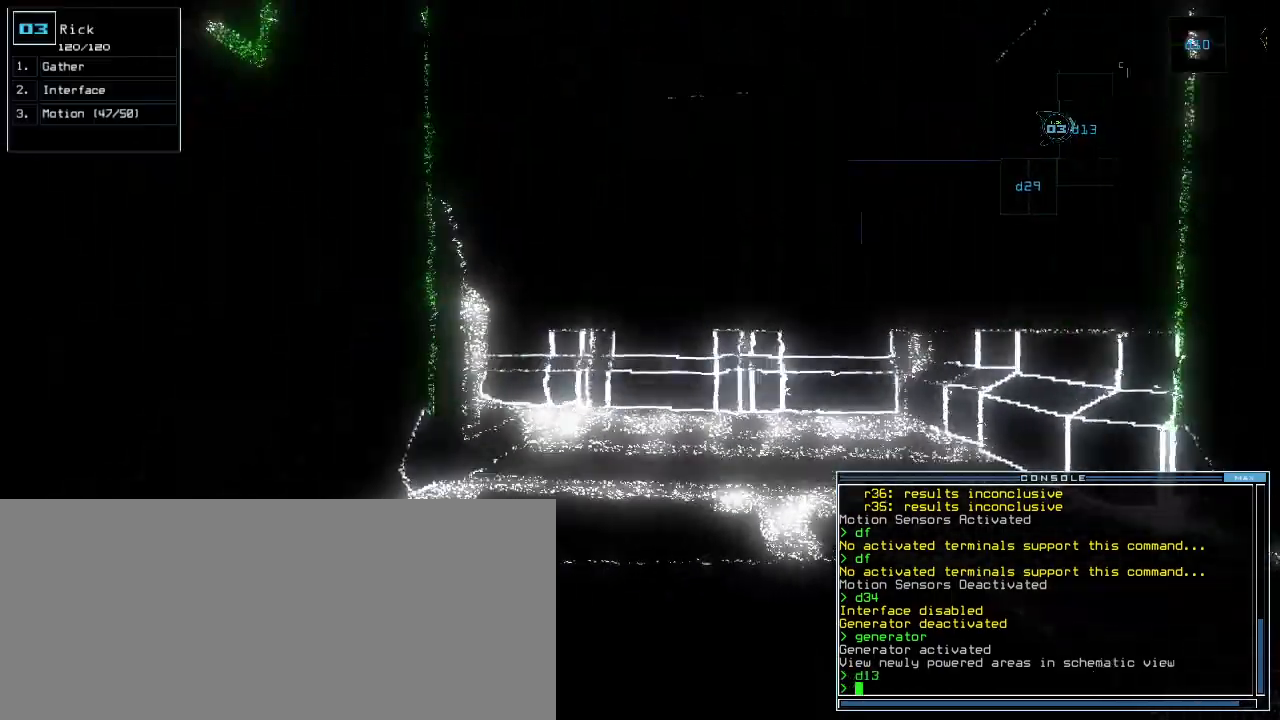
{"keys": ["left", "up"], "events": [[160, "right", "down"], [280, "right", "up"], [440, "left", "down"]]}
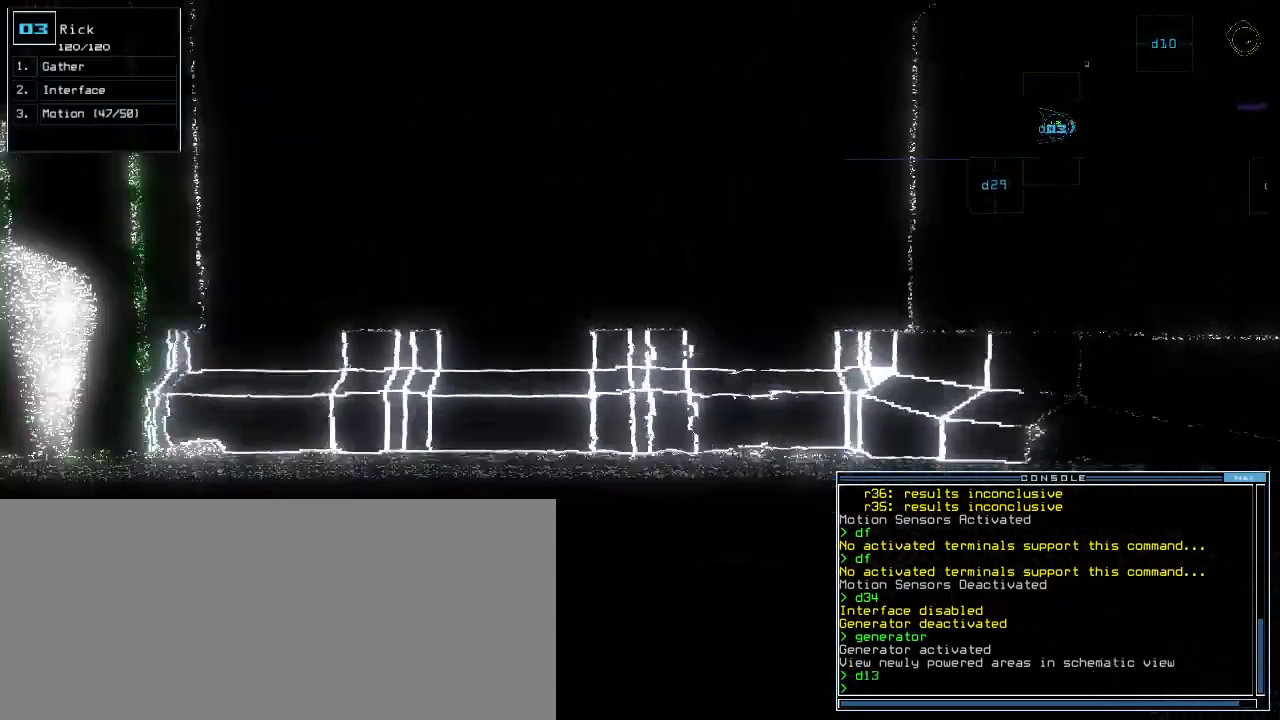
{"keys": ["up"]}
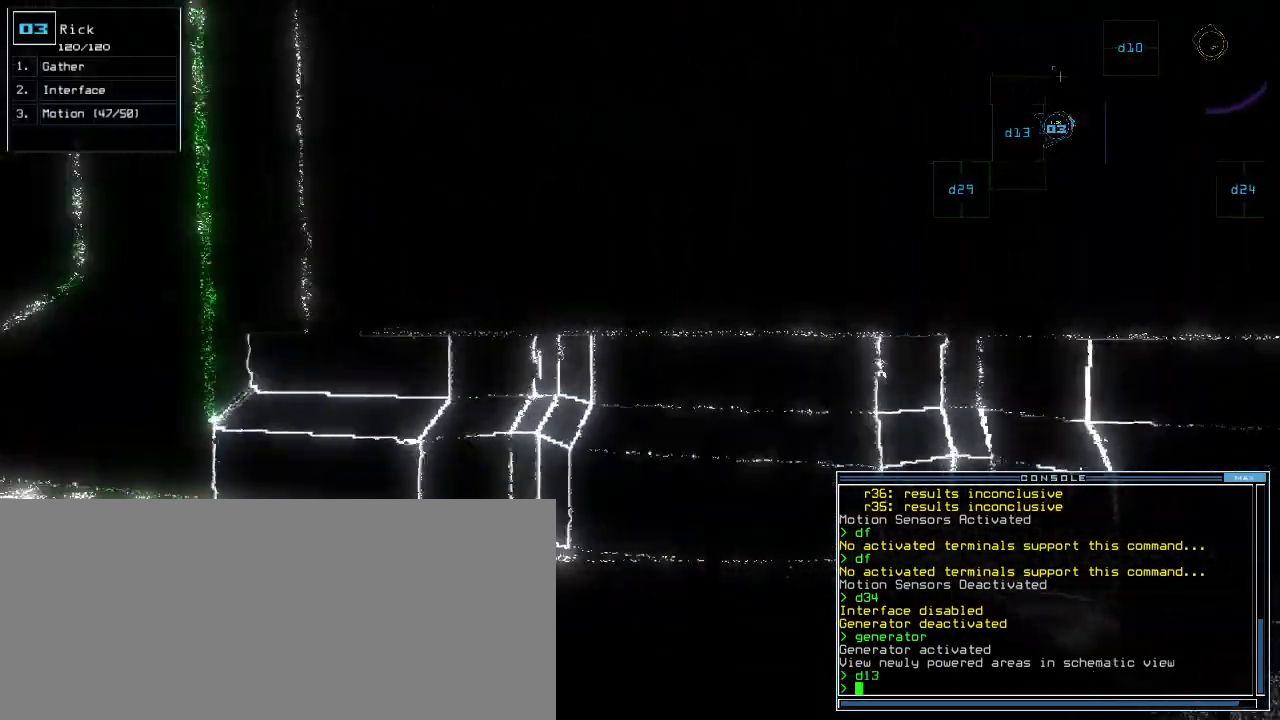
{"keys": ["left", "up"], "events": [[60, "left", "down"], [280, "left", "up"], [380, "left", "down"]]}